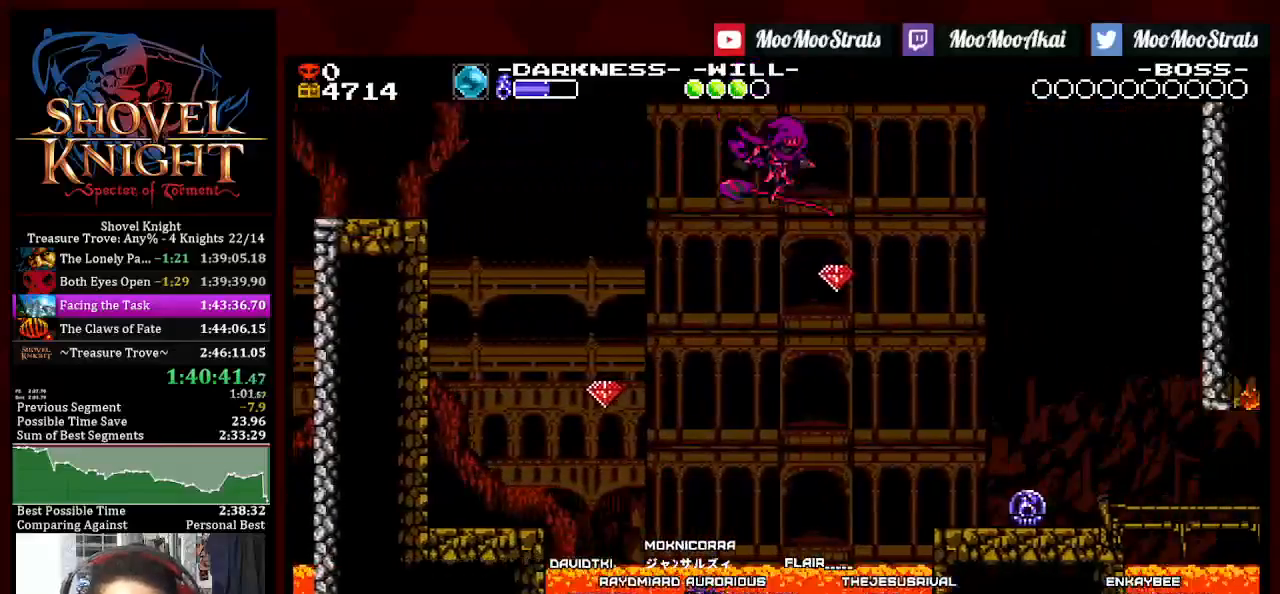
Gameplay with a controller (PlayStation layout); each line is a JSON object with the inputs held at the frame after it (dt_ms = milliseconds from this image to that frame). "events" lists button and stick changes between this image and that frame as [ms after this image, input, new state], when the widget could be followed in between. Not read: DPAD_DOWN START.
{"dt_ms": 500, "buttons": ["DPAD_RIGHT"], "left_stick": "center", "right_stick": "center", "events": []}
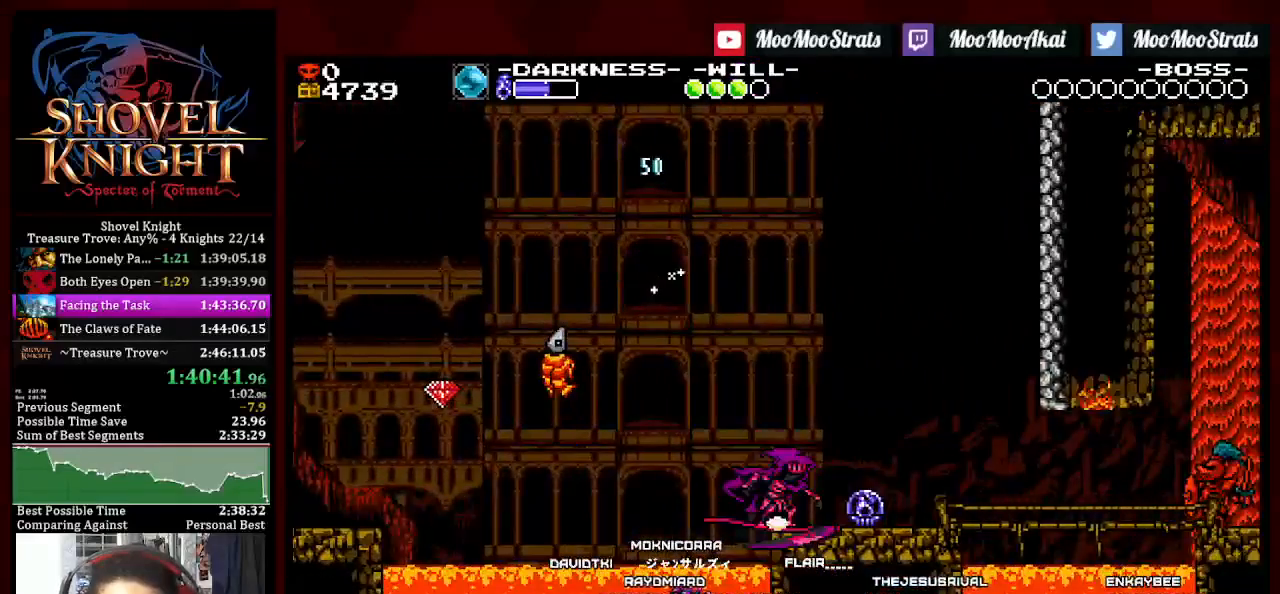
{"dt_ms": 500, "buttons": [], "left_stick": "center", "right_stick": "center", "events": [[433, "CROSS", "down"], [500, "CROSS", "up"], [500, "DPAD_RIGHT", "up"]]}
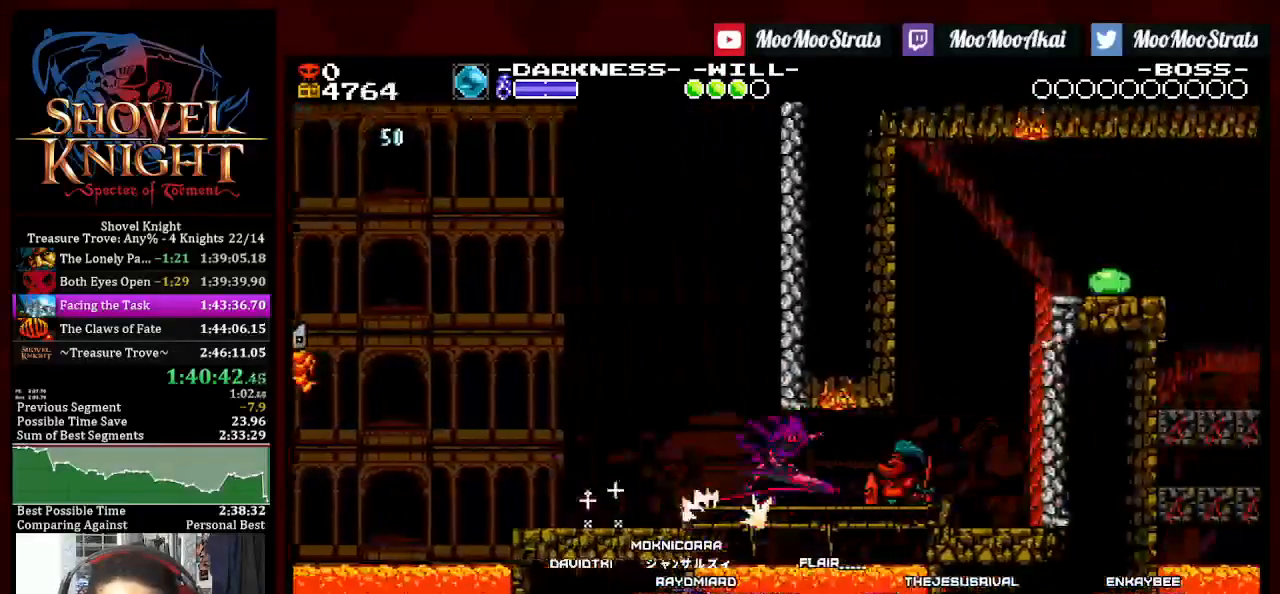
{"dt_ms": 500, "buttons": ["SQUARE", "DPAD_LEFT"], "left_stick": "center", "right_stick": "center", "events": [[33, "DPAD_LEFT", "down"], [50, "SQUARE", "down"], [217, "DPAD_LEFT", "up"], [400, "DPAD_LEFT", "down"]]}
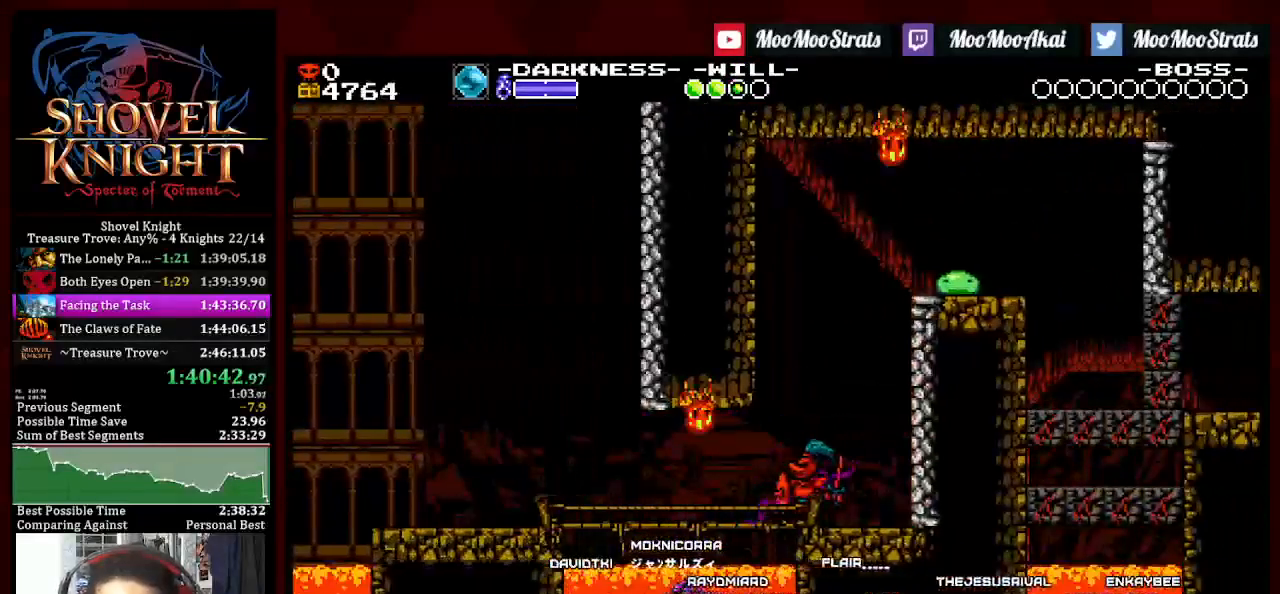
{"dt_ms": 500, "buttons": ["CROSS", "SQUARE", "DPAD_LEFT"], "left_stick": "center", "right_stick": "center", "events": [[100, "DPAD_RIGHT", "down"], [200, "CROSS", "down"], [200, "DPAD_LEFT", "up"], [267, "DPAD_RIGHT", "up"], [367, "DPAD_LEFT", "down"]]}
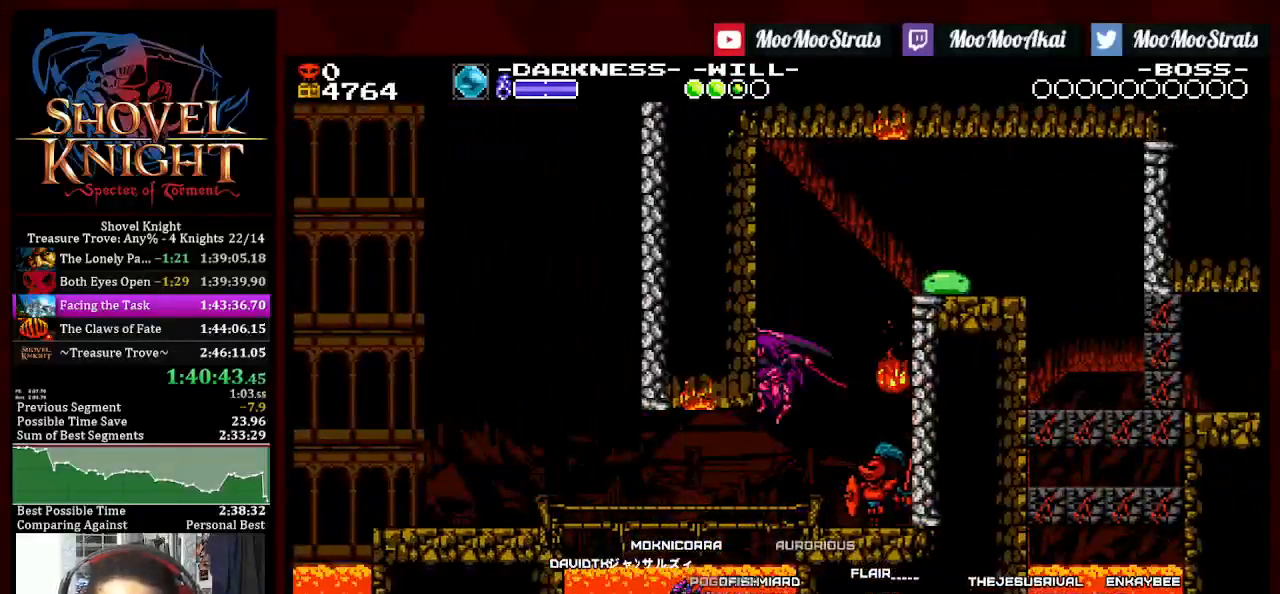
{"dt_ms": 500, "buttons": ["DPAD_RIGHT"], "left_stick": "center", "right_stick": "center", "events": [[33, "CROSS", "up"], [233, "CROSS", "down"], [400, "DPAD_LEFT", "up"], [450, "DPAD_RIGHT", "down"], [483, "CROSS", "up"], [500, "SQUARE", "up"]]}
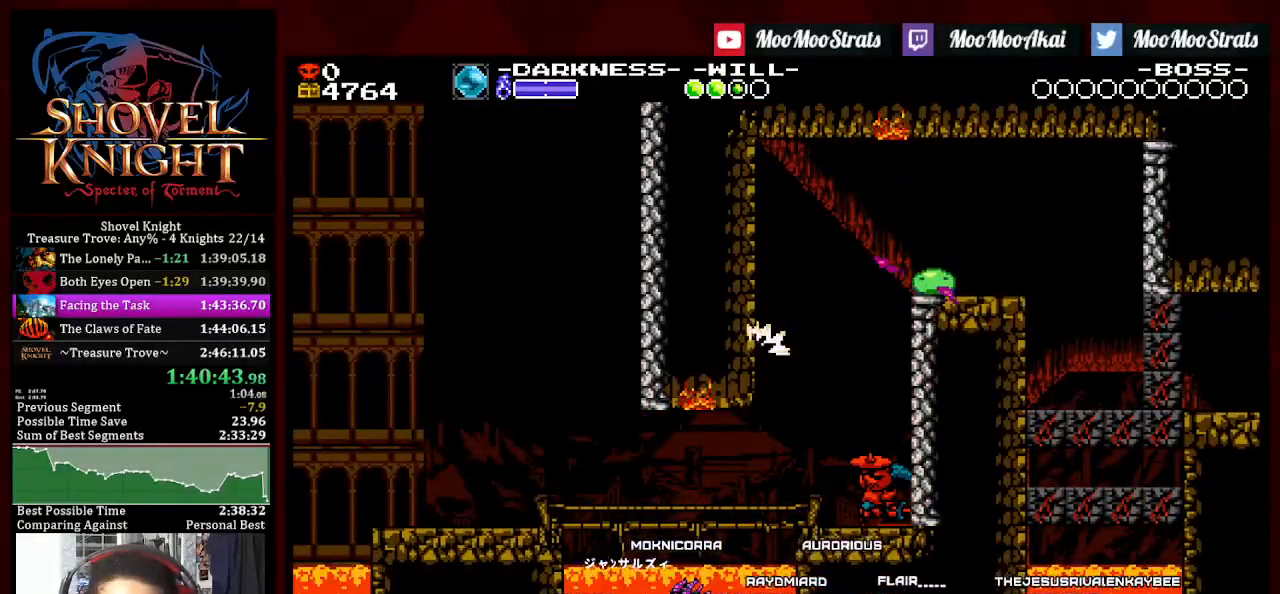
{"dt_ms": 500, "buttons": ["DPAD_RIGHT"], "left_stick": "center", "right_stick": "center", "events": []}
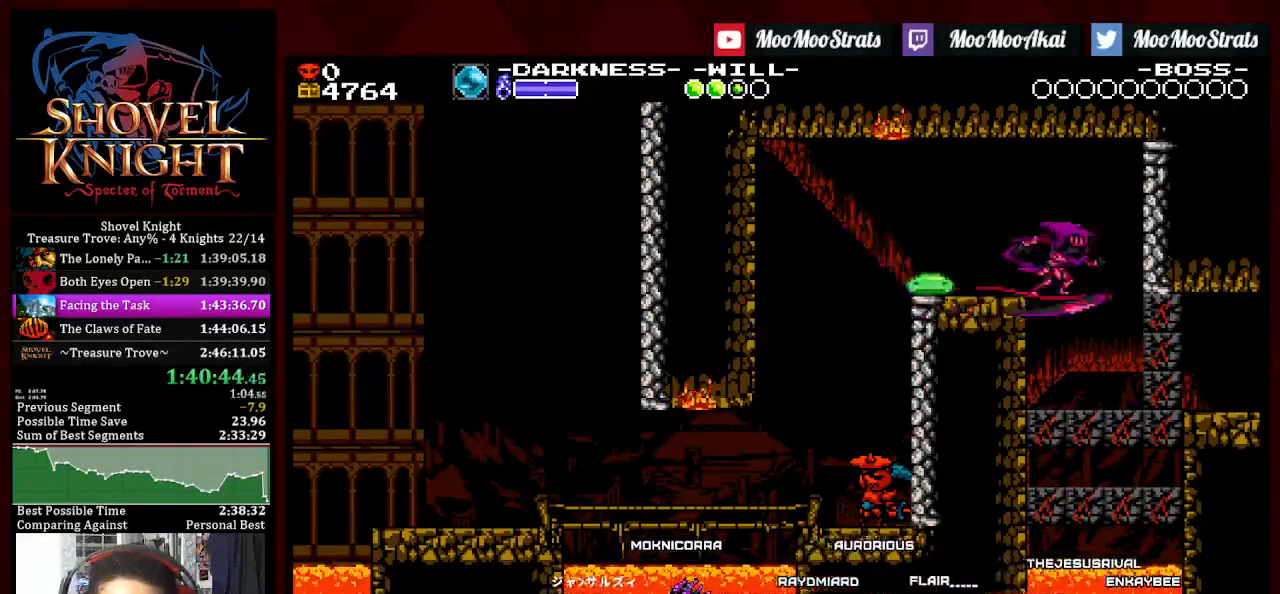
{"dt_ms": 500, "buttons": ["SQUARE", "DPAD_RIGHT"], "left_stick": "center", "right_stick": "center", "events": [[83, "SQUARE", "down"]]}
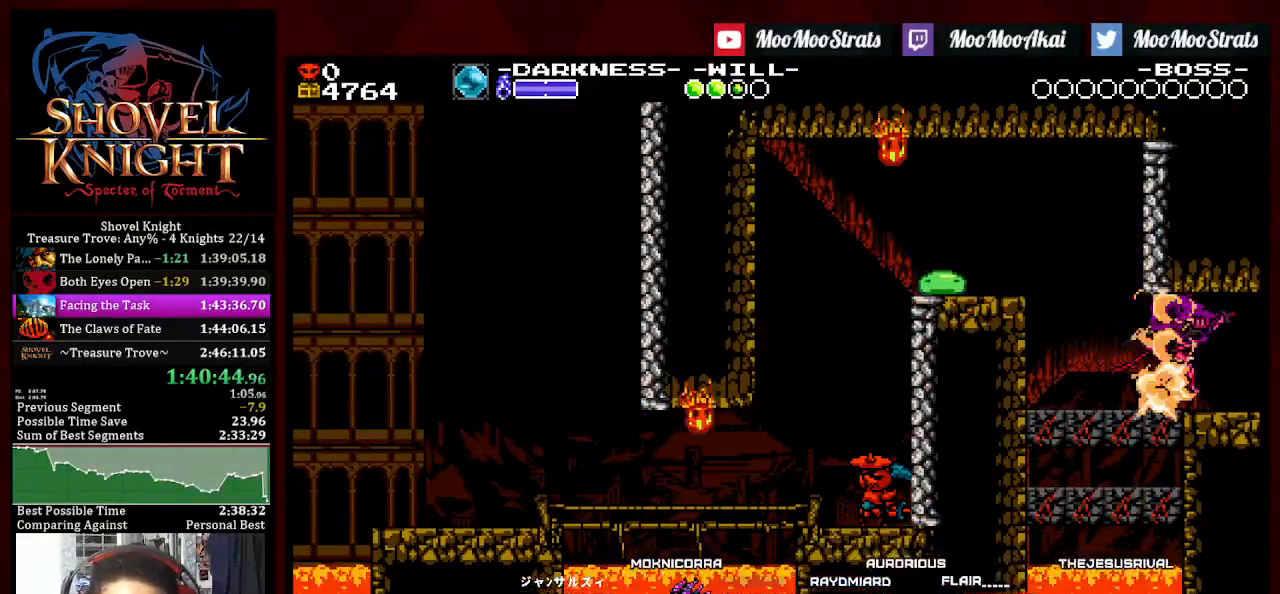
{"dt_ms": 500, "buttons": ["SQUARE", "DPAD_RIGHT"], "left_stick": "center", "right_stick": "center", "events": []}
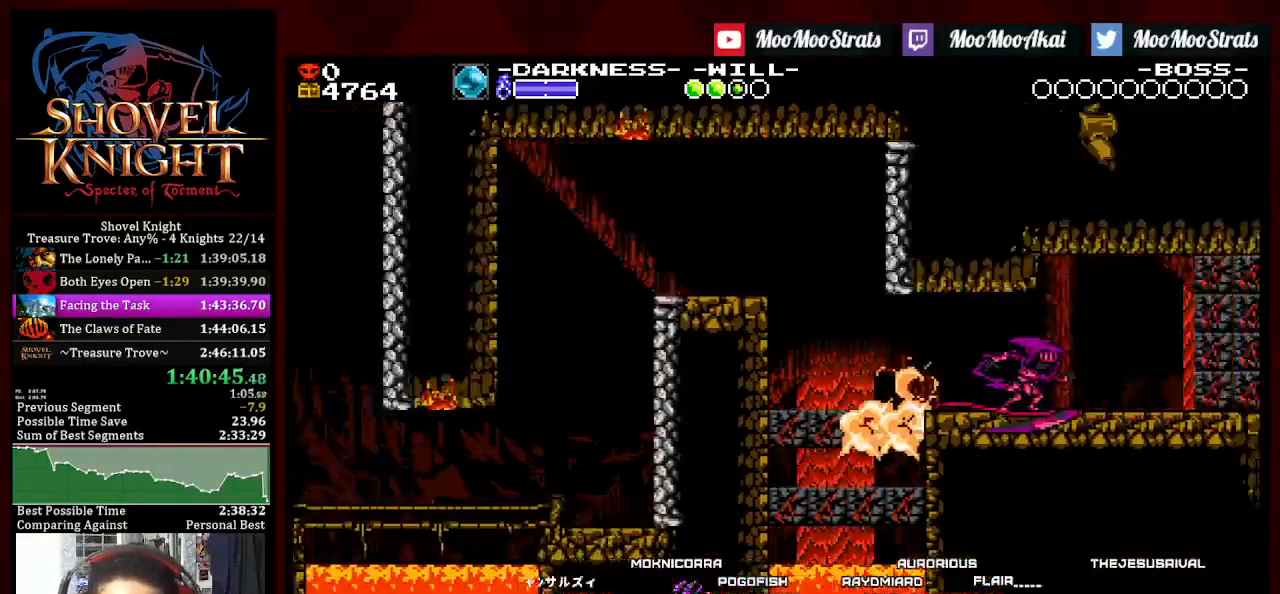
{"dt_ms": 500, "buttons": ["DPAD_RIGHT"], "left_stick": "center", "right_stick": "center", "events": [[500, "SQUARE", "up"]]}
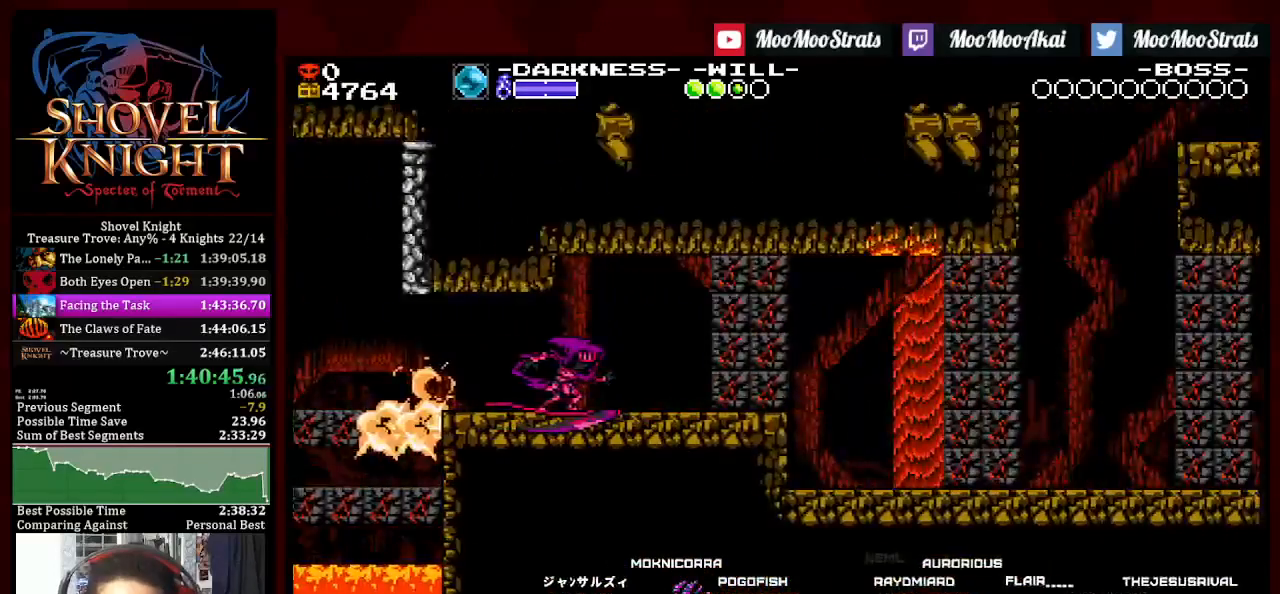
{"dt_ms": 500, "buttons": ["SQUARE", "DPAD_RIGHT"], "left_stick": "center", "right_stick": "center", "events": [[250, "SQUARE", "down"]]}
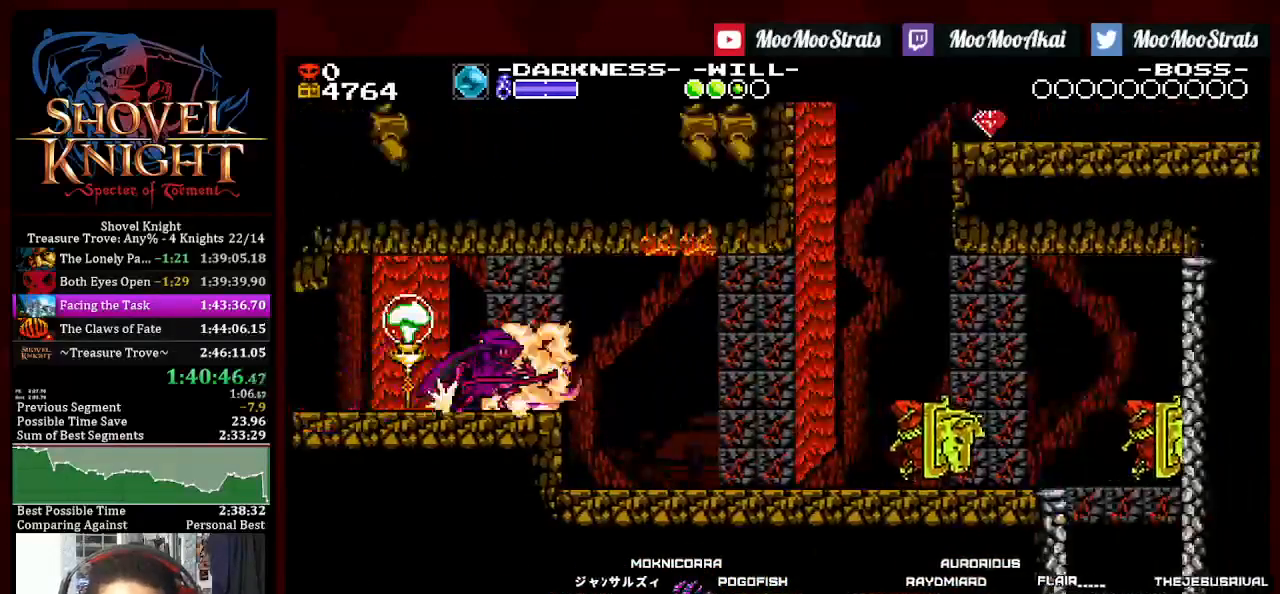
{"dt_ms": 500, "buttons": ["SQUARE", "DPAD_RIGHT"], "left_stick": "center", "right_stick": "center", "events": []}
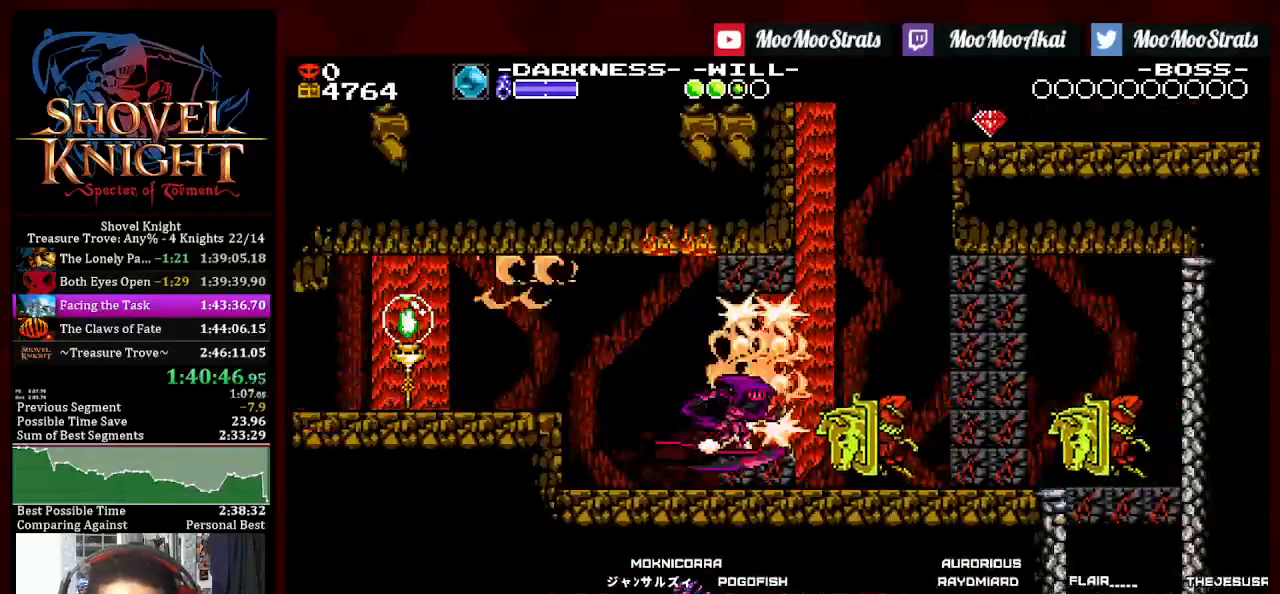
{"dt_ms": 500, "buttons": ["CROSS", "SQUARE"], "left_stick": "center", "right_stick": "center", "events": [[17, "CROSS", "down"], [100, "DPAD_RIGHT", "up"]]}
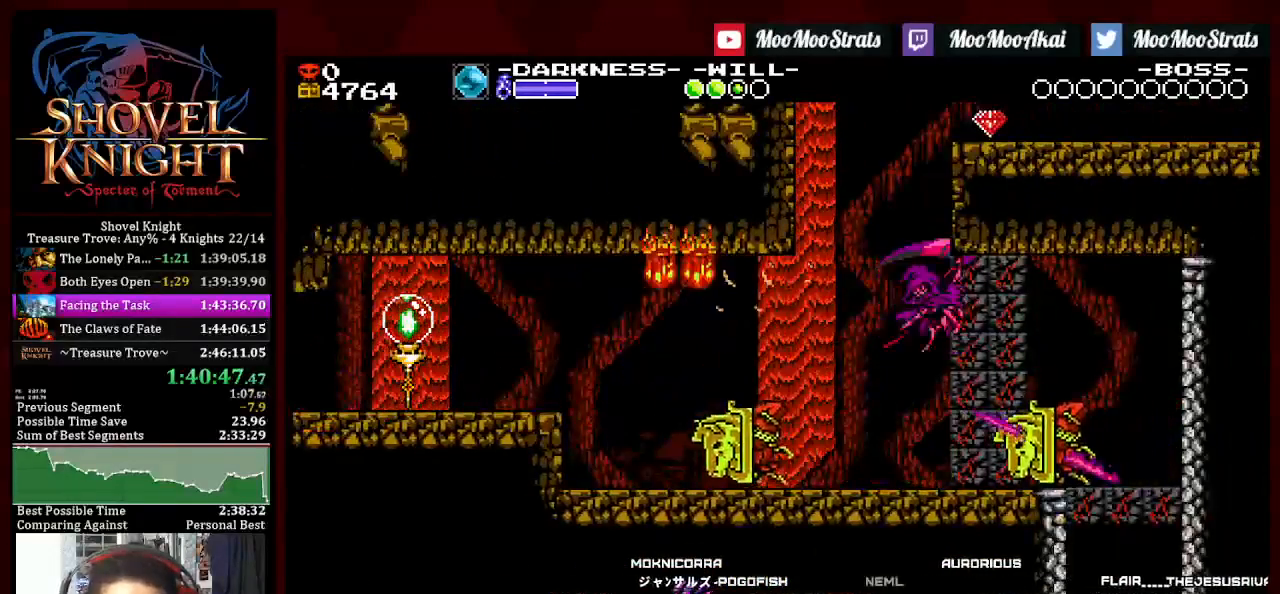
{"dt_ms": 500, "buttons": ["DPAD_LEFT"], "left_stick": "center", "right_stick": "center", "events": [[17, "CROSS", "up"], [333, "R2", "down"], [417, "DPAD_LEFT", "down"], [433, "R2", "up"], [500, "SQUARE", "up"]]}
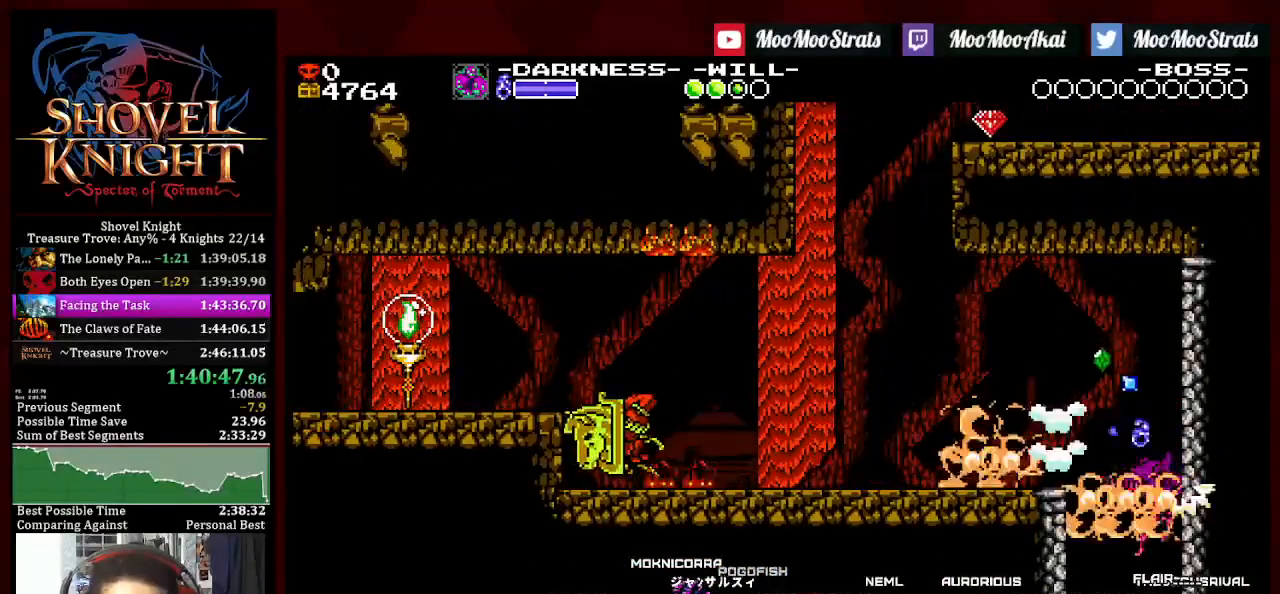
{"dt_ms": 500, "buttons": ["DPAD_LEFT"], "left_stick": "center", "right_stick": "center", "events": []}
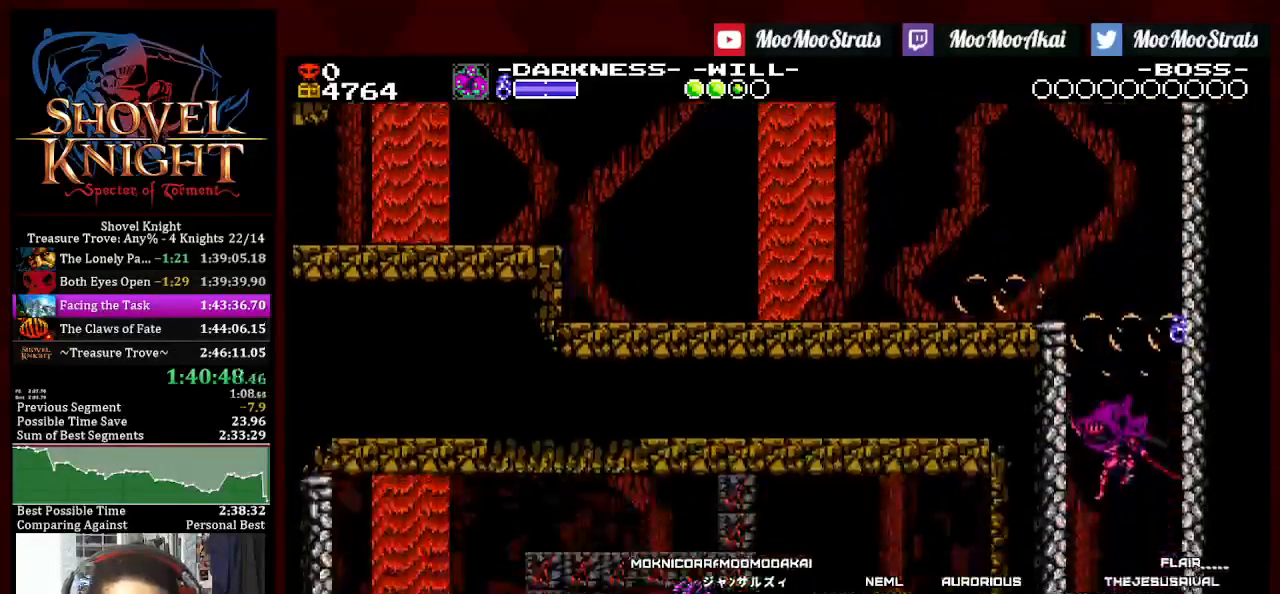
{"dt_ms": 500, "buttons": ["DPAD_LEFT"], "left_stick": "center", "right_stick": "center", "events": [[167, "L2", "down"], [267, "L2", "up"]]}
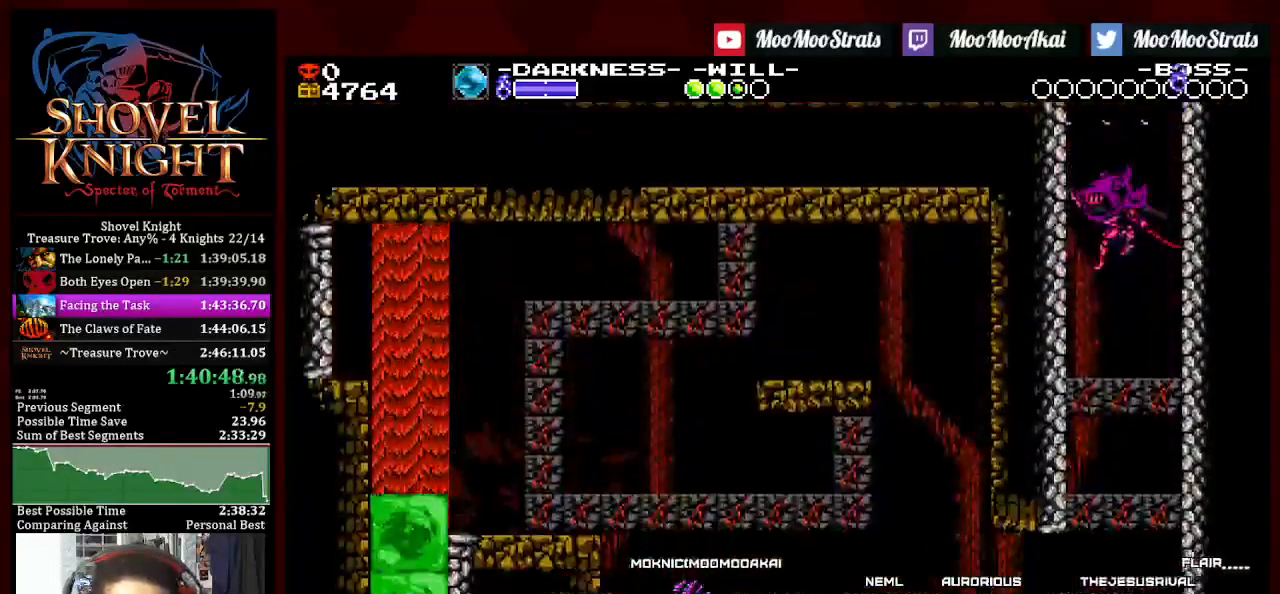
{"dt_ms": 500, "buttons": ["DPAD_LEFT"], "left_stick": "center", "right_stick": "center", "events": [[100, "CROSS", "down"], [150, "CROSS", "up"], [217, "CROSS", "down"], [250, "CROSS", "up"], [317, "CROSS", "down"], [350, "CROSS", "up"], [417, "CROSS", "down"], [450, "CROSS", "up"]]}
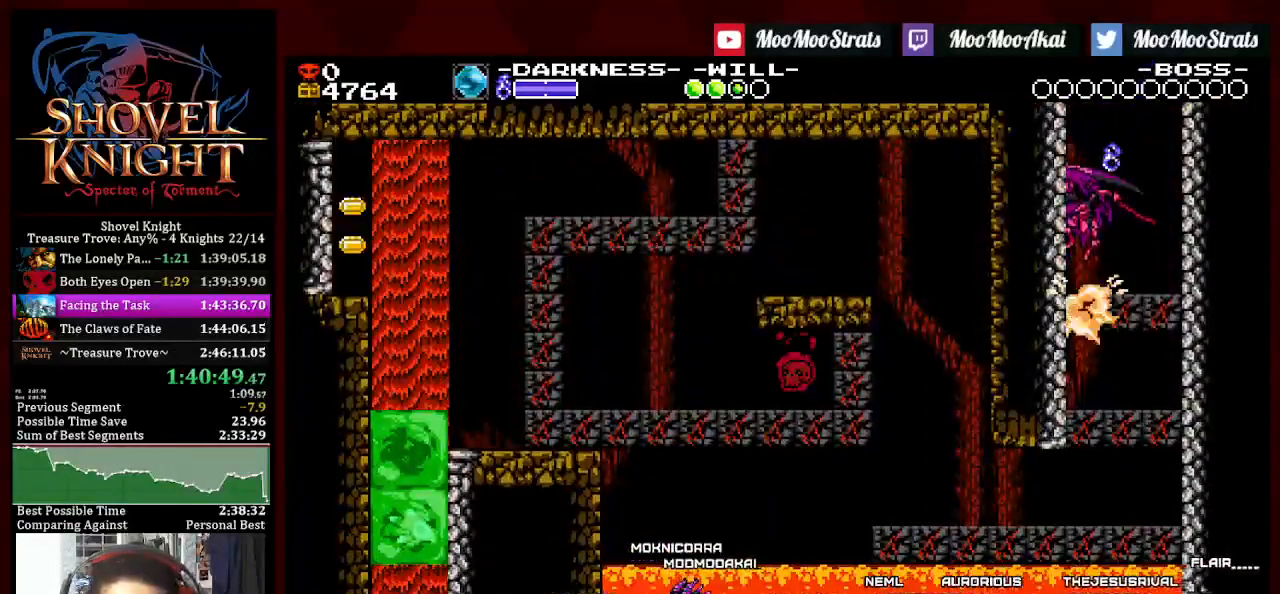
{"dt_ms": 500, "buttons": ["DPAD_LEFT"], "left_stick": "center", "right_stick": "center", "events": [[17, "CROSS", "down"], [50, "CROSS", "up"], [117, "CROSS", "down"], [150, "CROSS", "up"], [217, "CROSS", "down"], [250, "CROSS", "up"], [317, "CROSS", "down"], [350, "CROSS", "up"], [417, "CROSS", "down"], [450, "CROSS", "up"]]}
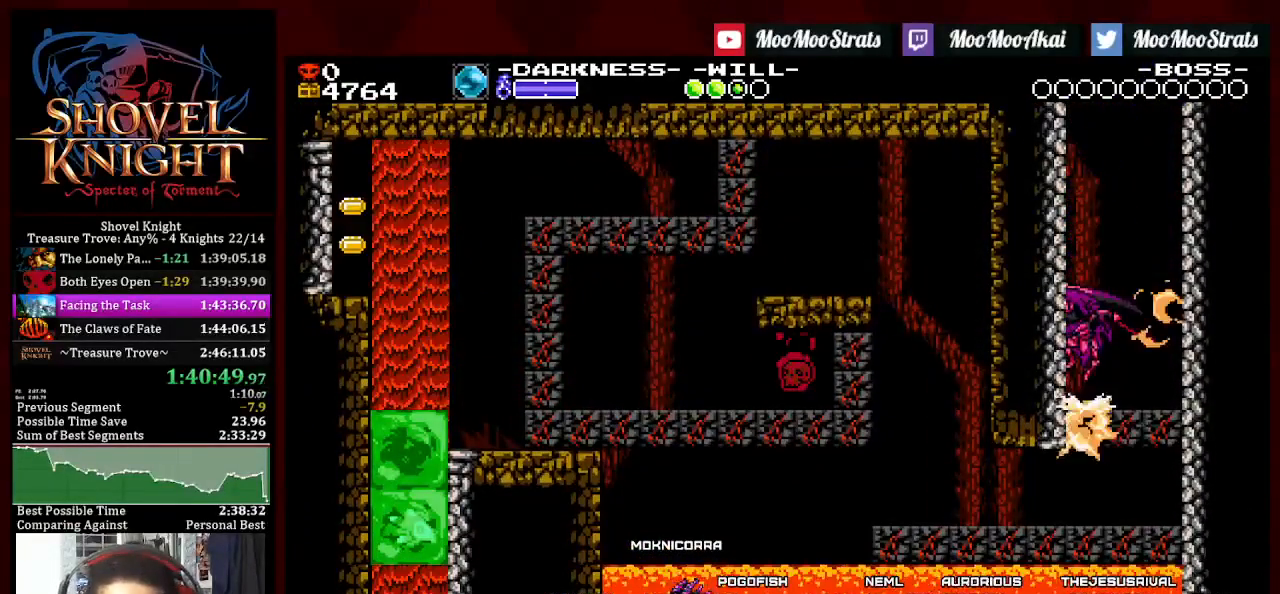
{"dt_ms": 500, "buttons": ["DPAD_LEFT"], "left_stick": "center", "right_stick": "center", "events": [[17, "CROSS", "down"], [50, "CROSS", "up"]]}
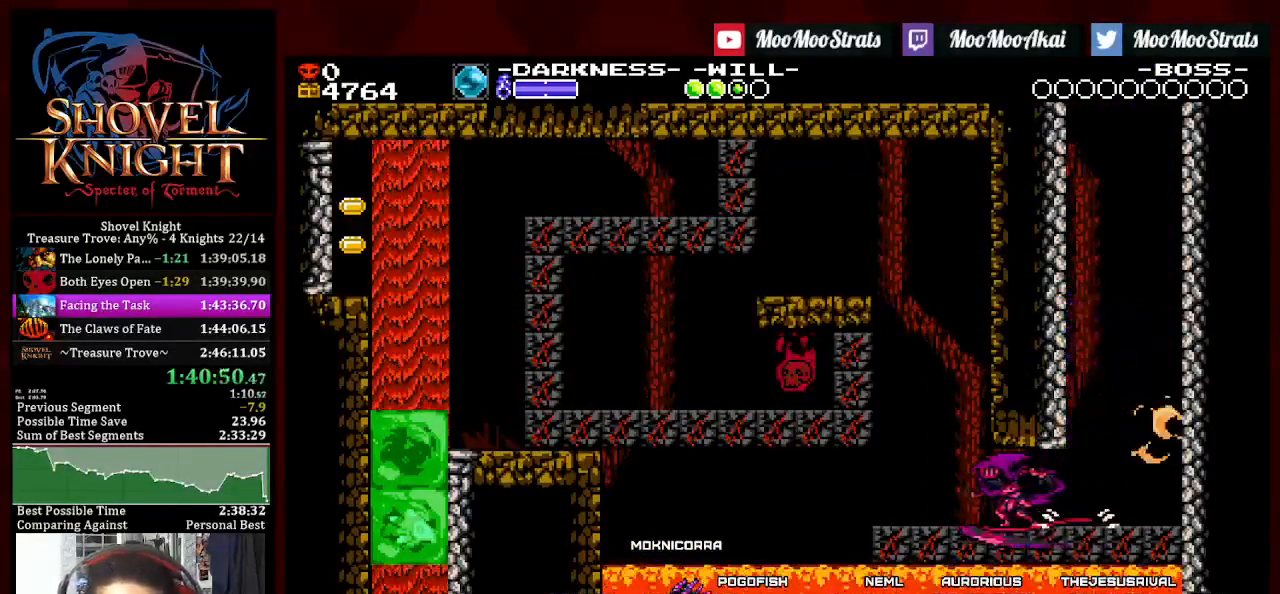
{"dt_ms": 500, "buttons": ["DPAD_LEFT"], "left_stick": "center", "right_stick": "center", "events": [[150, "CROSS", "down"], [417, "CROSS", "up"]]}
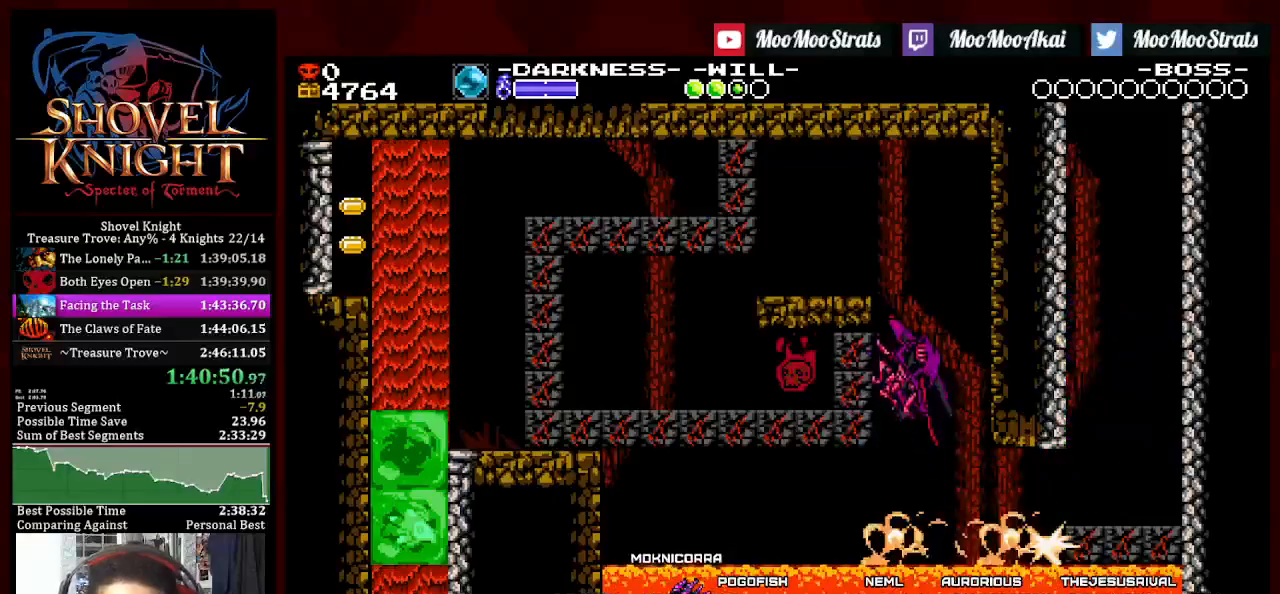
{"dt_ms": 500, "buttons": ["SQUARE", "DPAD_LEFT"], "left_stick": "center", "right_stick": "center", "events": [[83, "SQUARE", "down"]]}
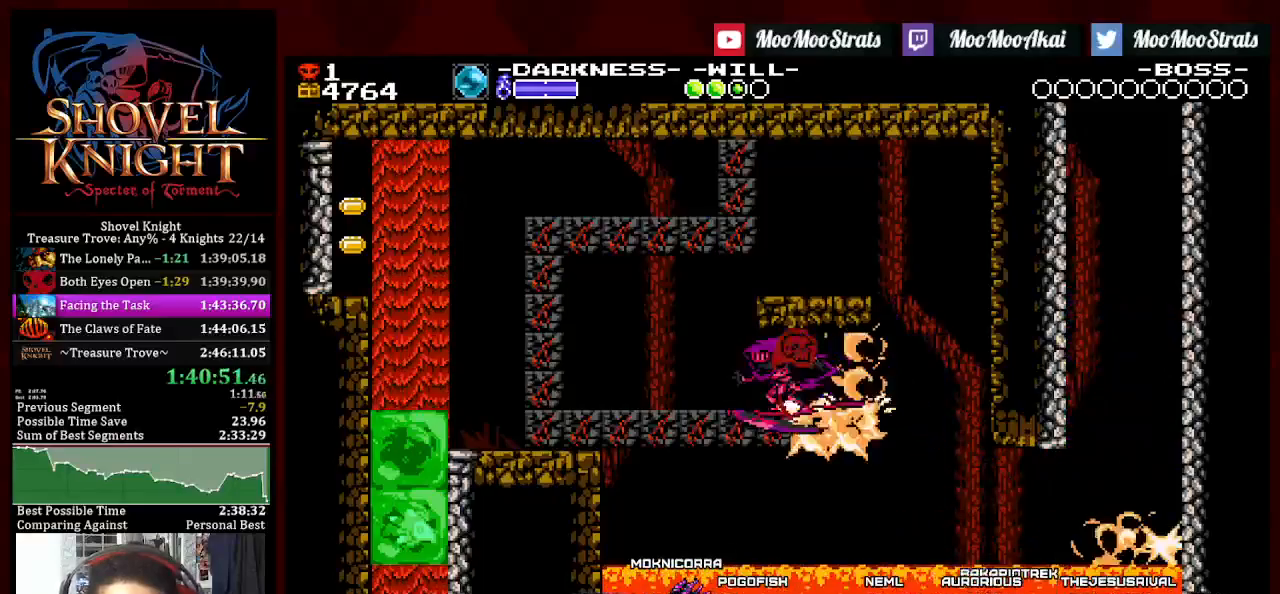
{"dt_ms": 500, "buttons": ["SQUARE", "DPAD_LEFT"], "left_stick": "center", "right_stick": "center", "events": []}
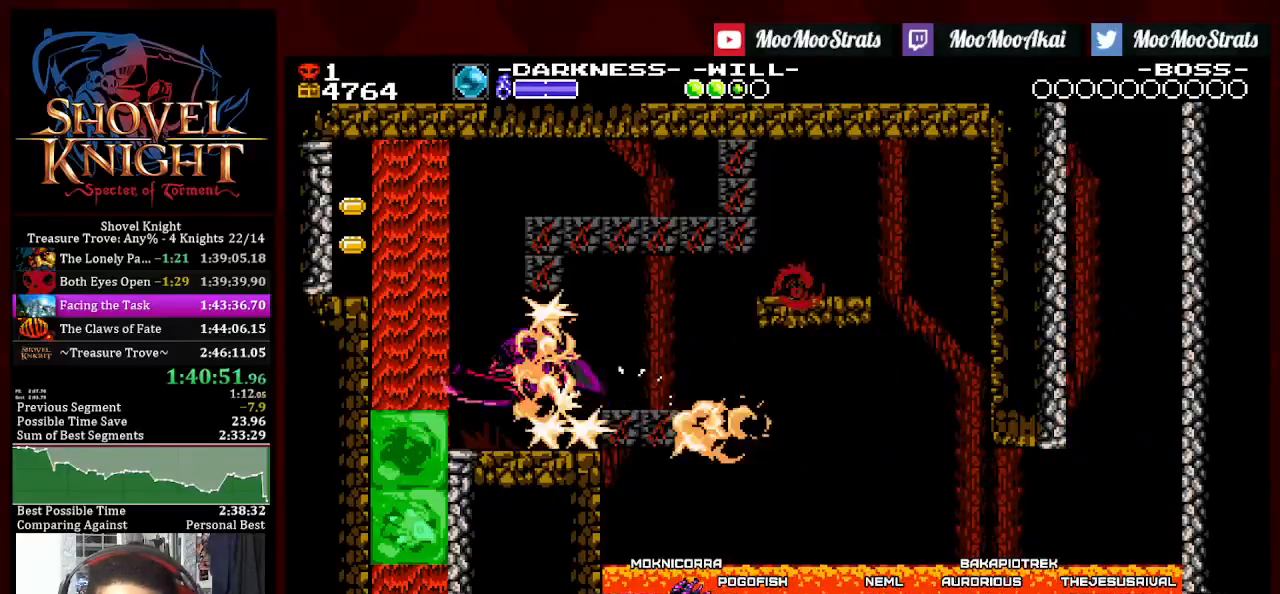
{"dt_ms": 500, "buttons": ["SQUARE"], "left_stick": "center", "right_stick": "center", "events": [[267, "CROSS", "down"], [283, "DPAD_LEFT", "up"], [450, "CROSS", "up"]]}
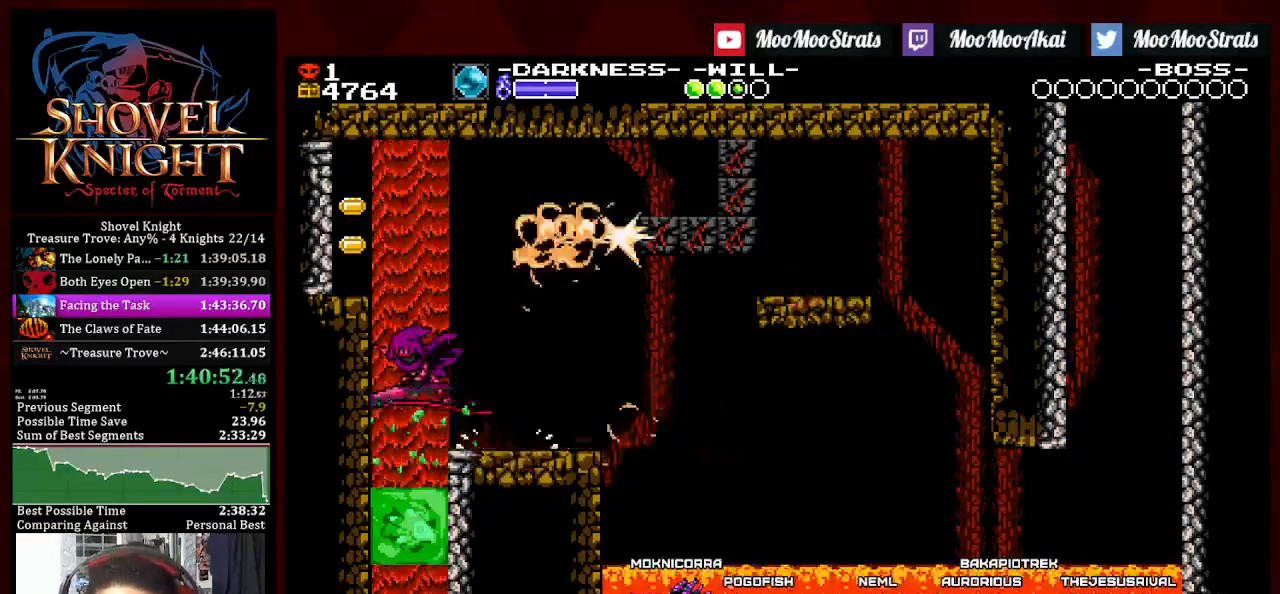
{"dt_ms": 1000, "buttons": ["SQUARE", "DPAD_LEFT"], "left_stick": "center", "right_stick": "center"}
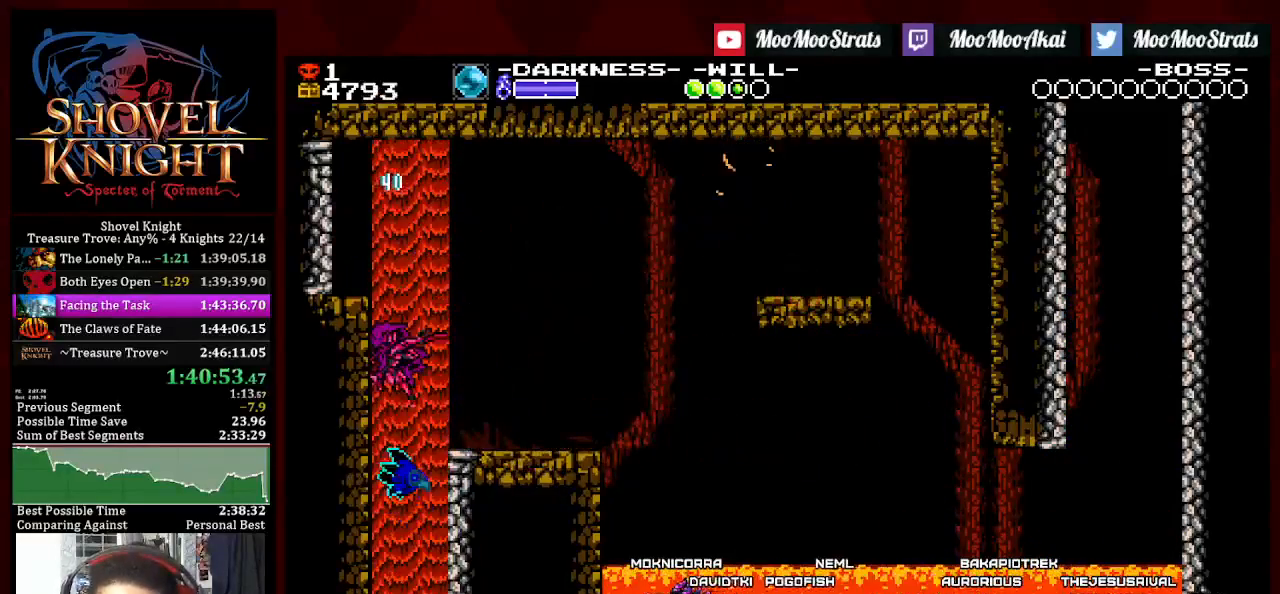
{"dt_ms": 500, "buttons": ["DPAD_RIGHT"], "left_stick": "center", "right_stick": "center", "events": [[100, "DPAD_RIGHT", "down"], [317, "DPAD_LEFT", "up"], [367, "R2", "down"], [467, "R2", "up"], [483, "SQUARE", "up"]]}
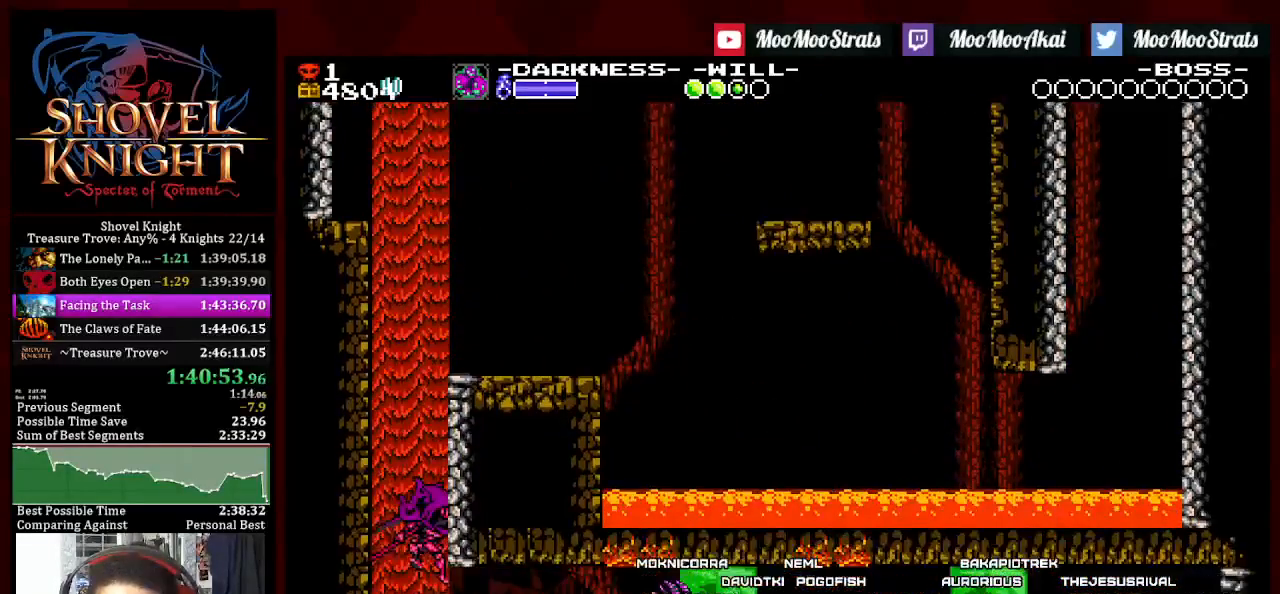
{"dt_ms": 500, "buttons": ["DPAD_RIGHT"], "left_stick": "center", "right_stick": "center", "events": []}